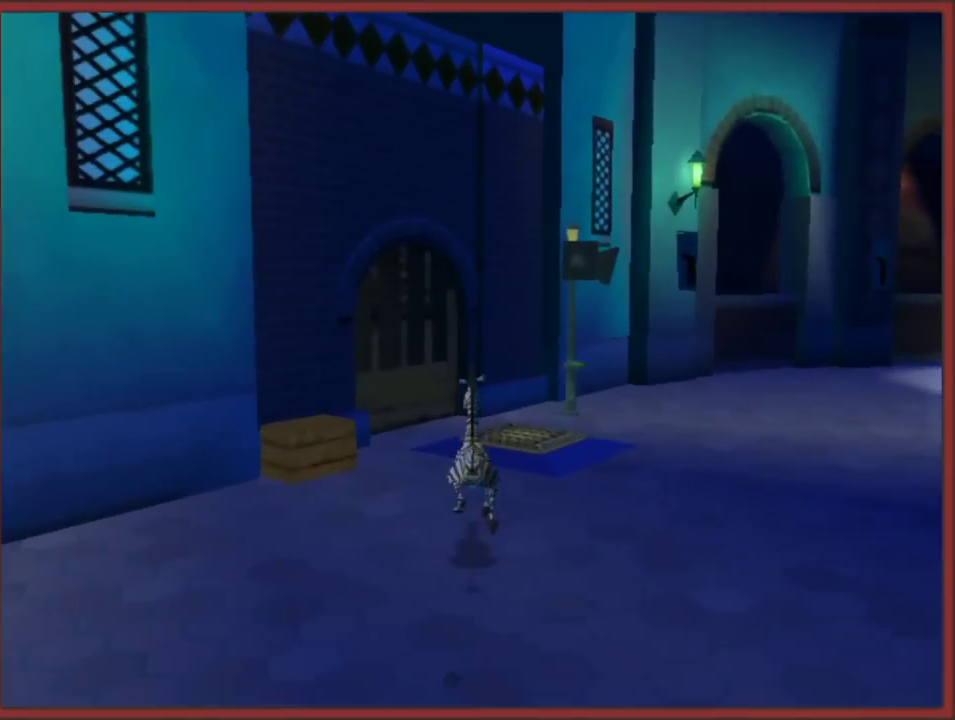
Gameplay with a controller (Nintendo layout); each line is a JSON object with the inputs held at the frame after it. "events" lists button and stick changes between this image and that frame as [ms after this image, input, new state], when the widget could be followed in between. This overlay highlights the sticks when they move; stick clicks (L3 R3) are not distinguishable. Not read: L2 L3 R3.
{"buttons": ["A"], "left_stick": "down", "right_stick": "center", "events": [[50, "left_stick", "up"], [67, "A", "down"], [150, "A", "up"], [233, "left_stick", "center"], [333, "A", "down"], [417, "A", "up"], [467, "left_stick", "down"], [483, "A", "down"]]}
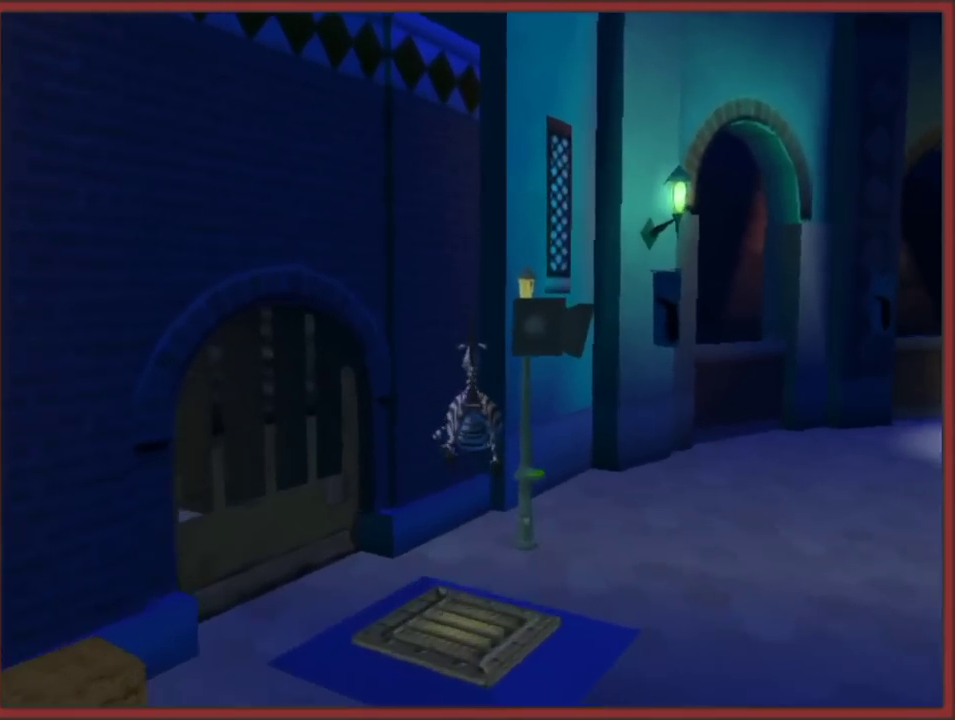
{"buttons": [], "left_stick": "up", "right_stick": "center", "events": [[83, "A", "up"], [117, "left_stick", "center"], [233, "left_stick", "up-right"], [500, "left_stick", "up"]]}
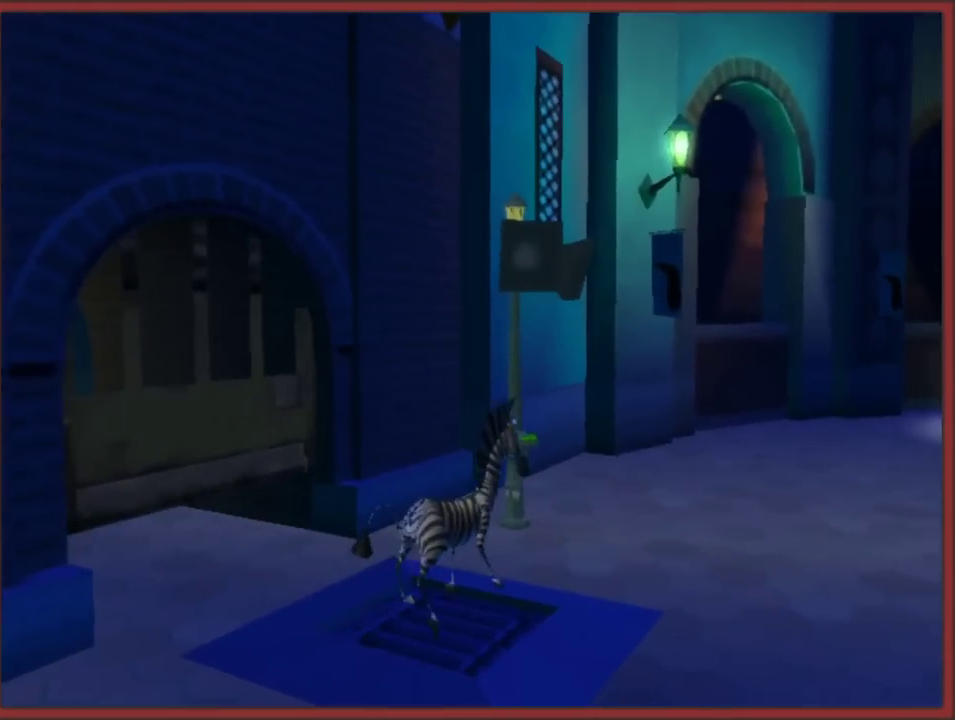
{"buttons": [], "left_stick": "down-left", "right_stick": "right", "events": [[283, "left_stick", "center"], [350, "left_stick", "down-left"], [400, "right_stick", "right"]]}
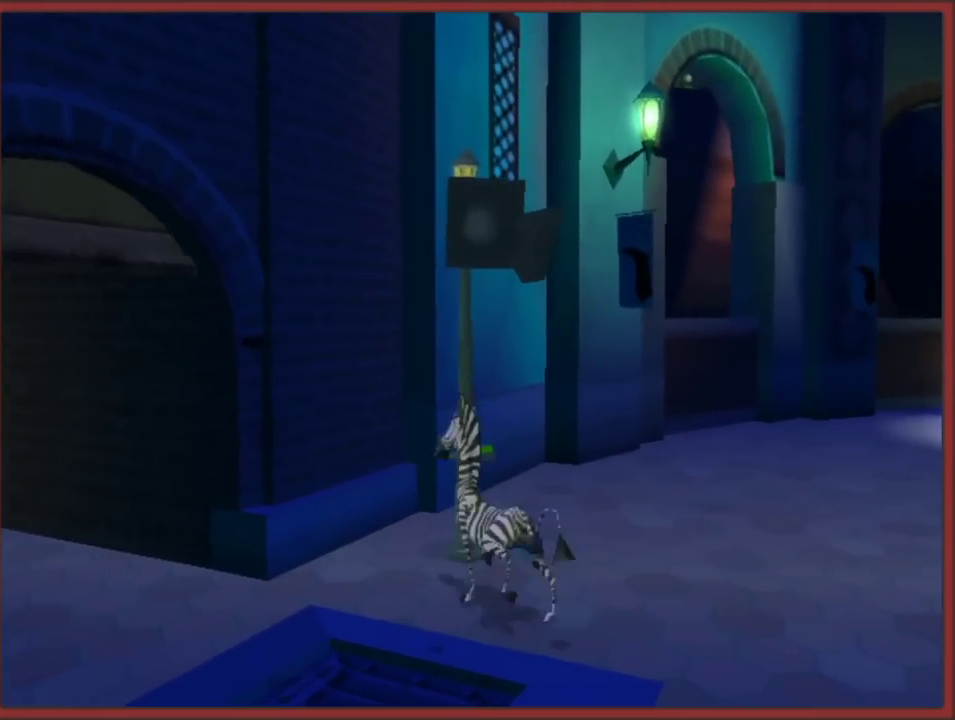
{"buttons": [], "left_stick": "up-left", "right_stick": "center", "events": [[83, "left_stick", "left"], [217, "left_stick", "up-left"], [450, "right_stick", "center"]]}
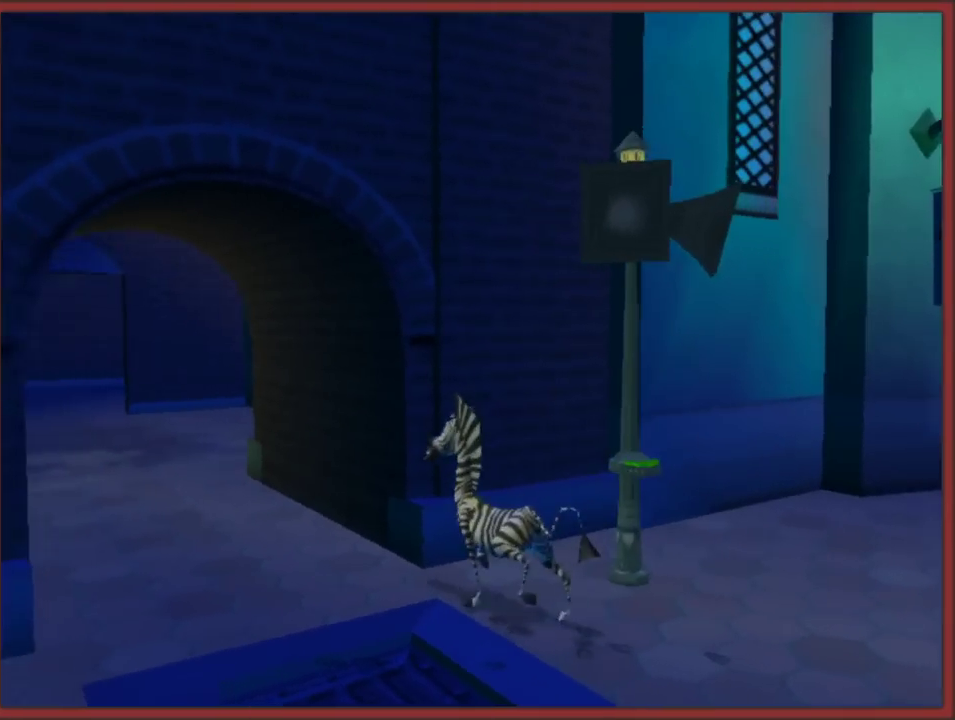
{"buttons": [], "left_stick": "center", "right_stick": "center", "events": [[50, "left_stick", "center"]]}
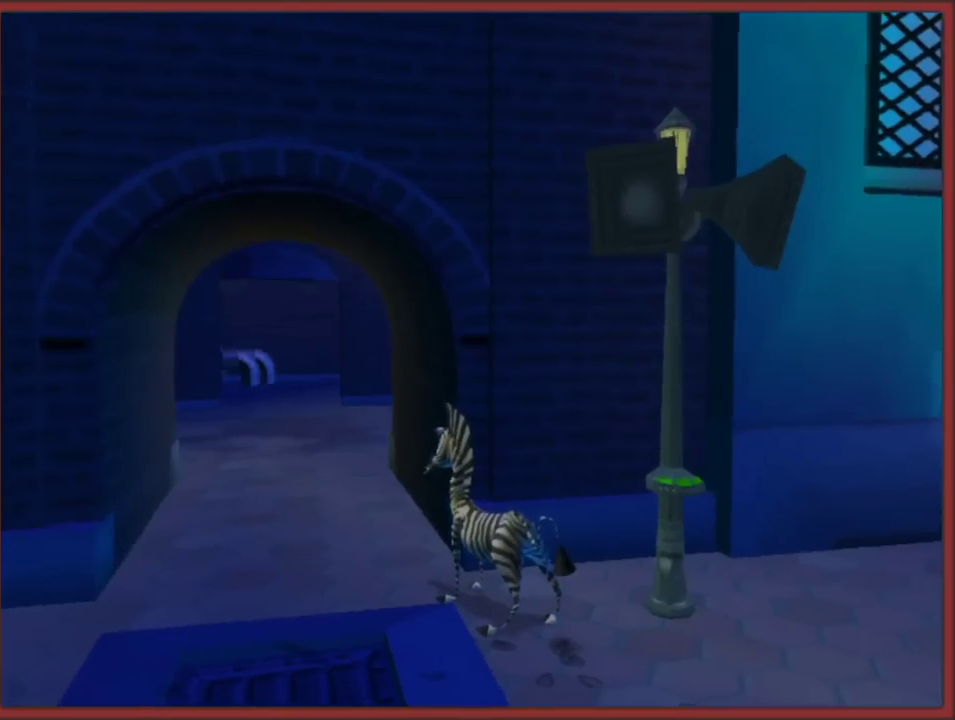
{"buttons": ["B"], "left_stick": "right", "right_stick": "center", "events": [[83, "left_stick", "down-right"], [233, "left_stick", "right"], [317, "B", "down"], [400, "B", "up"], [467, "B", "down"]]}
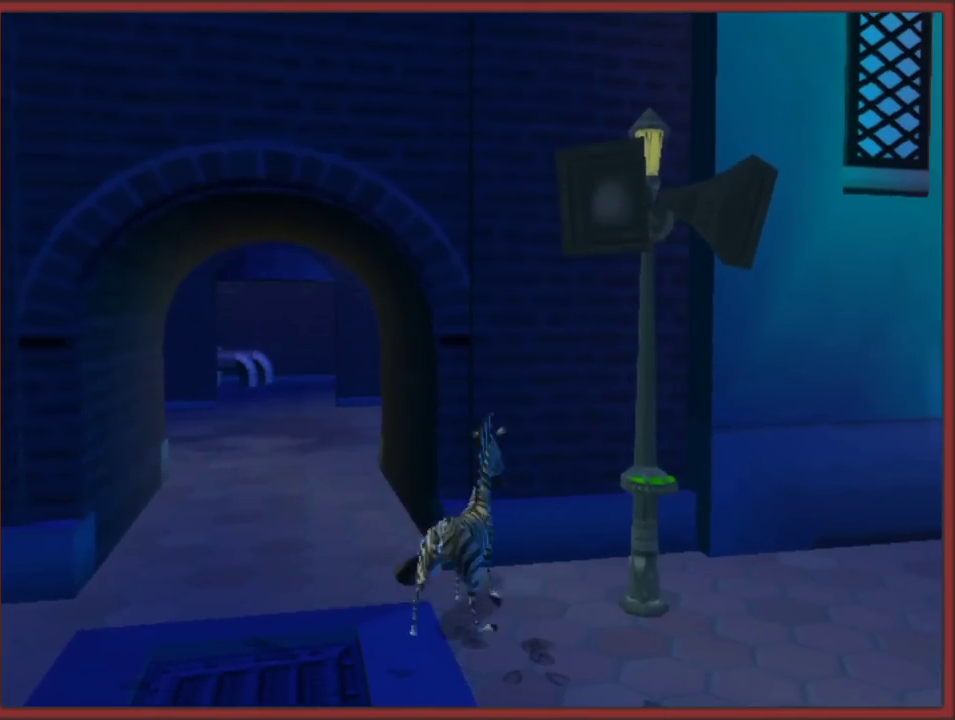
{"buttons": [], "left_stick": "down-left", "right_stick": "center", "events": [[50, "left_stick", "center"], [67, "B", "up"], [117, "B", "down"], [233, "B", "up"], [450, "left_stick", "down"], [500, "left_stick", "down-left"]]}
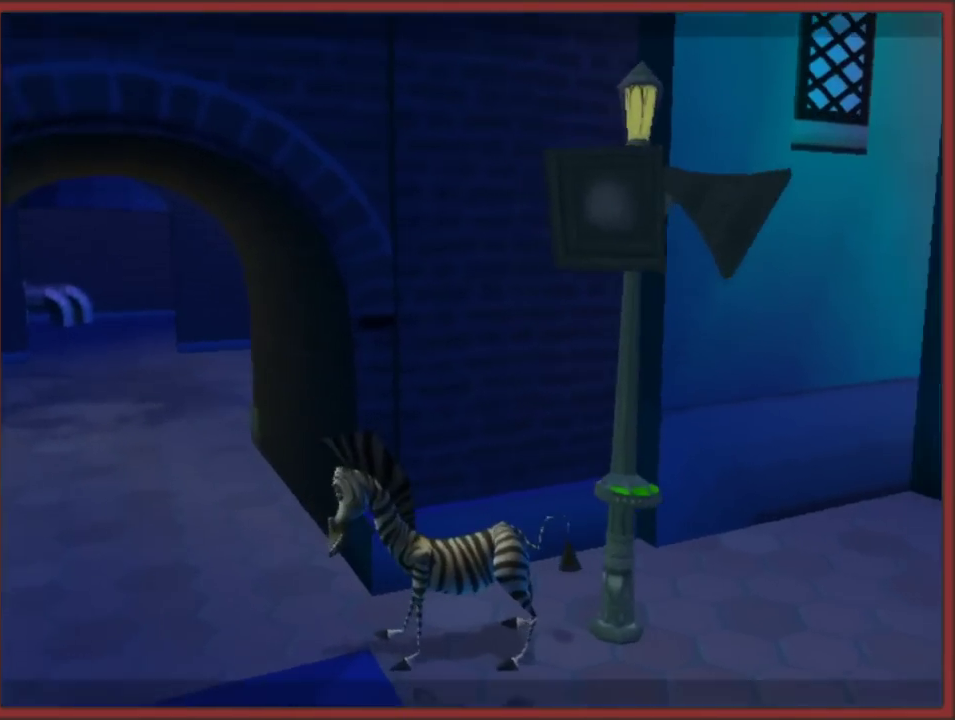
{"buttons": [], "left_stick": "center", "right_stick": "center", "events": [[67, "right_stick", "right"], [200, "left_stick", "down"], [250, "left_stick", "center"], [250, "right_stick", "center"]]}
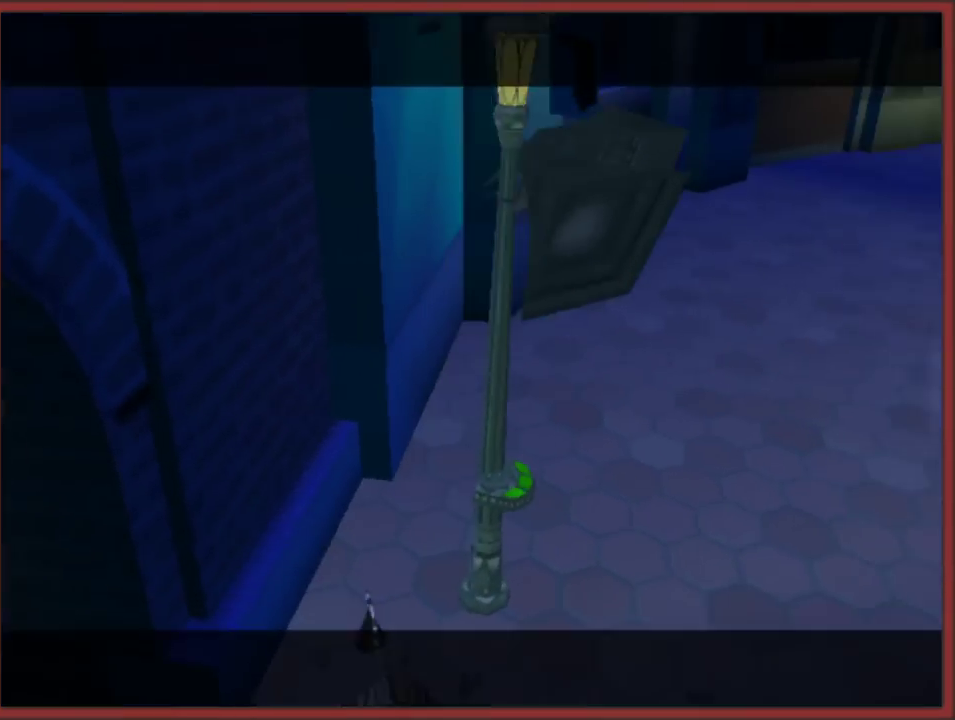
{"buttons": ["A"], "left_stick": "center", "right_stick": "center", "events": [[17, "A", "down"], [17, "B", "down"], [133, "A", "up"], [250, "A", "down"], [333, "A", "up"], [450, "A", "down"], [483, "B", "up"]]}
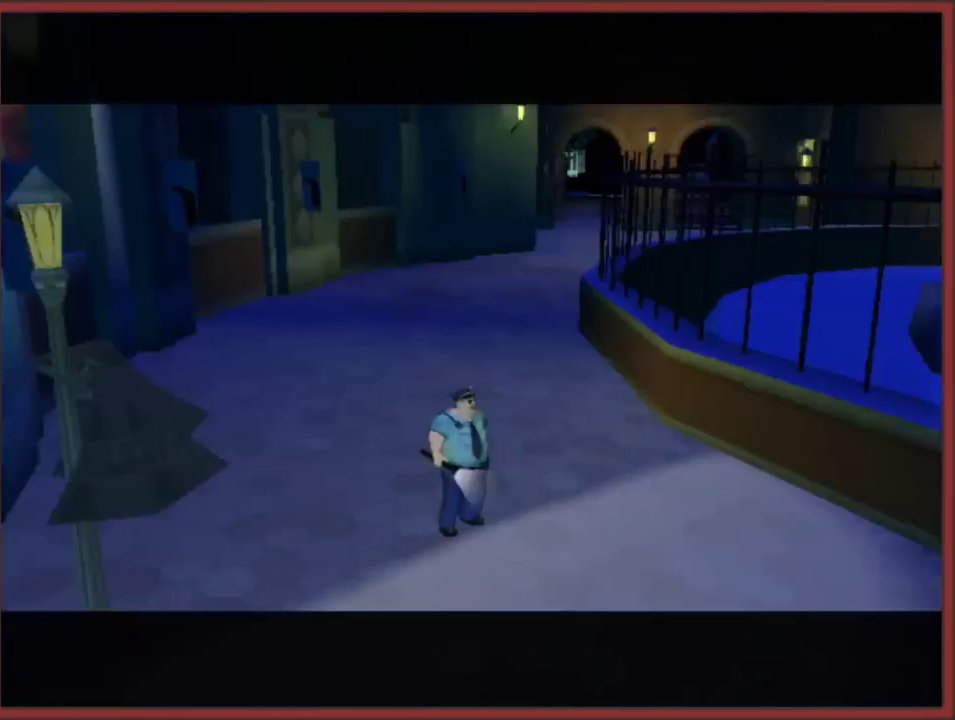
{"buttons": [], "left_stick": "down-right", "right_stick": "center", "events": [[50, "A", "up"], [100, "B", "down"], [150, "B", "up"], [367, "left_stick", "down"], [483, "left_stick", "down-right"]]}
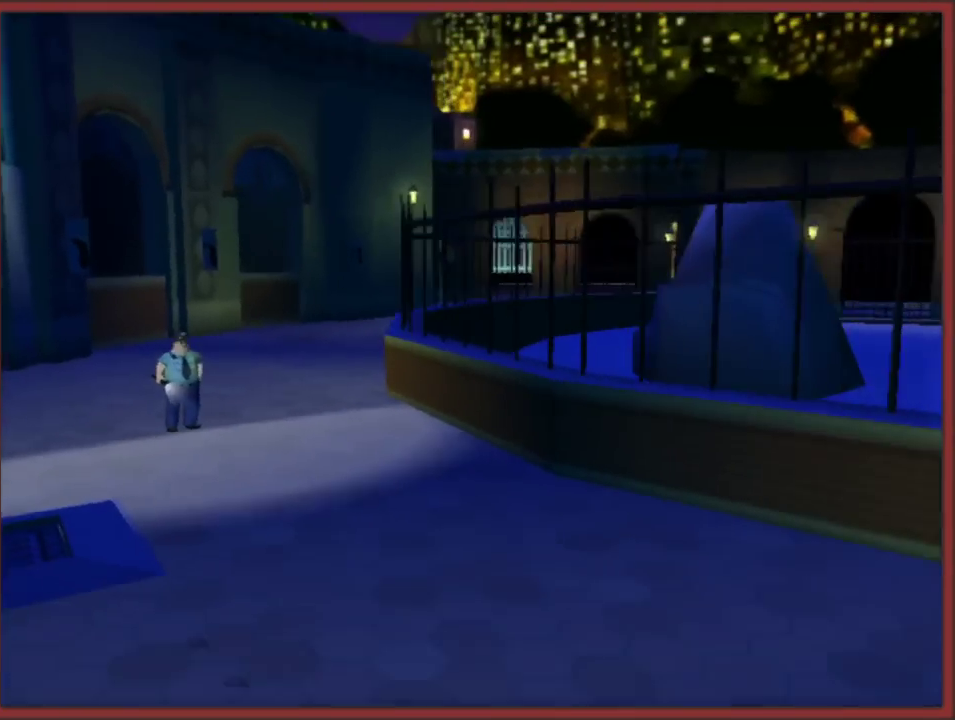
{"buttons": [], "left_stick": "center", "right_stick": "right", "events": [[50, "right_stick", "right"], [283, "left_stick", "center"]]}
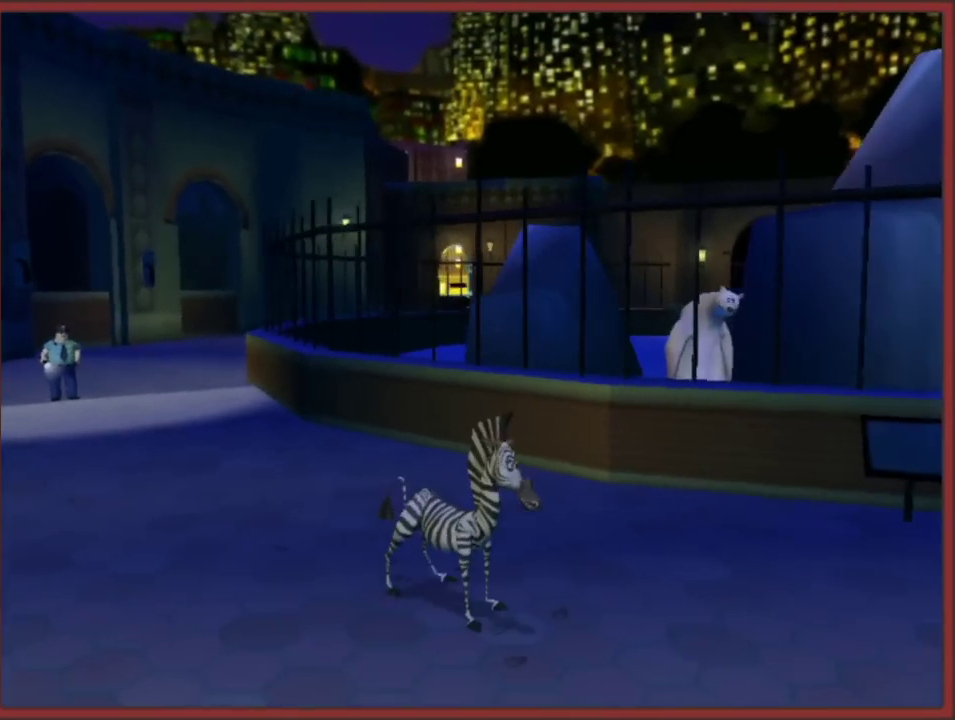
{"buttons": [], "left_stick": "left", "right_stick": "right", "events": [[300, "left_stick", "left"]]}
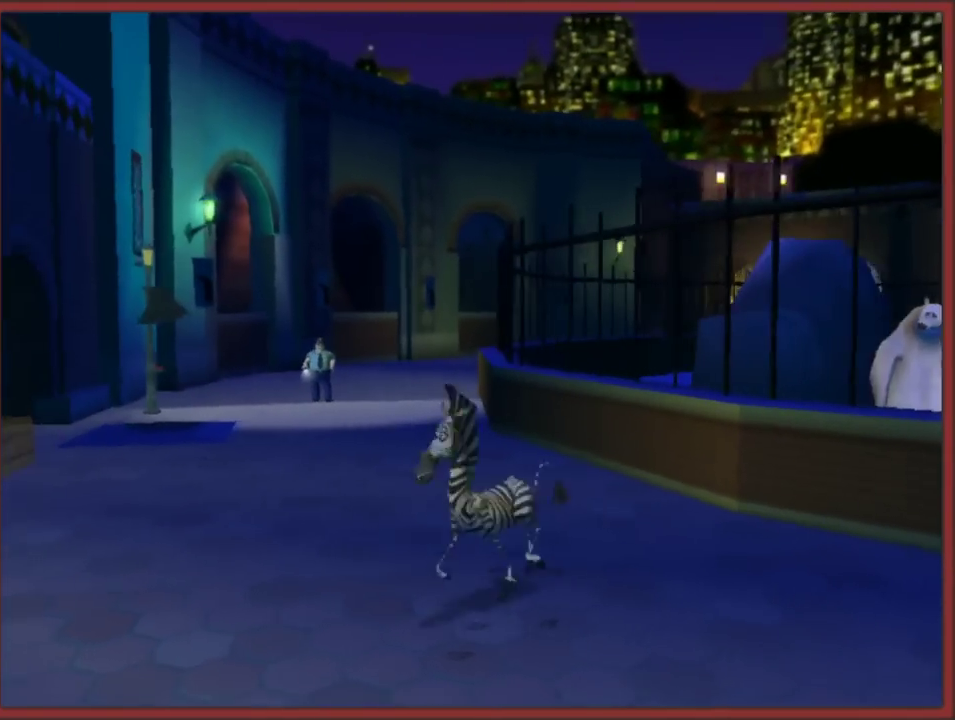
{"buttons": [], "left_stick": "down-left", "right_stick": "right", "events": [[500, "left_stick", "down-left"]]}
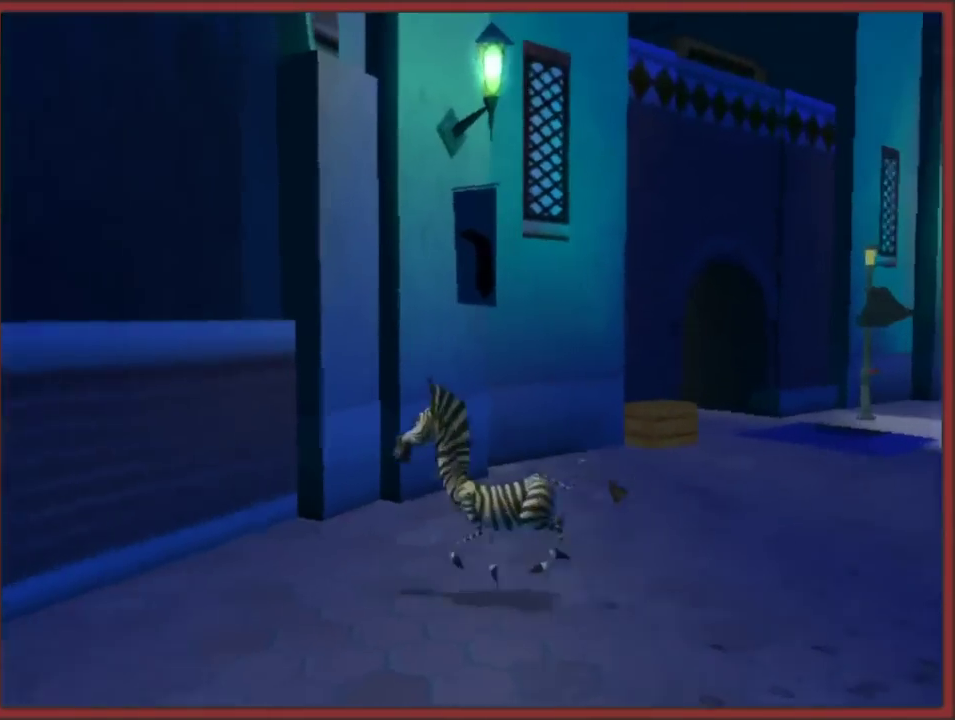
{"buttons": [], "left_stick": "left", "right_stick": "right", "events": [[83, "left_stick", "center"], [317, "left_stick", "left"]]}
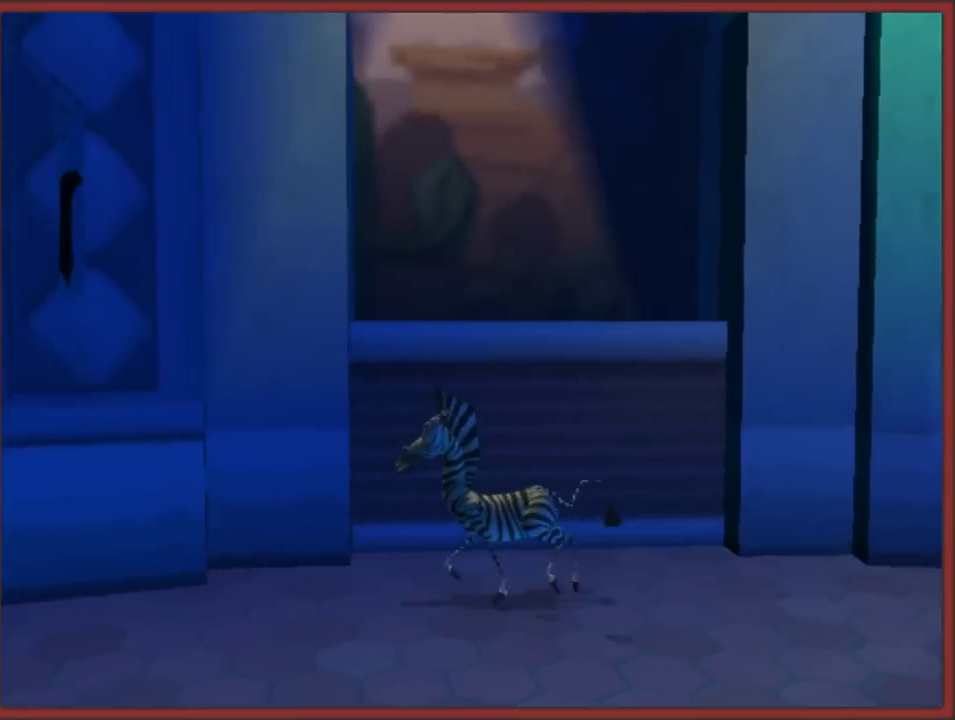
{"buttons": [], "left_stick": "left", "right_stick": "center", "events": [[450, "right_stick", "center"]]}
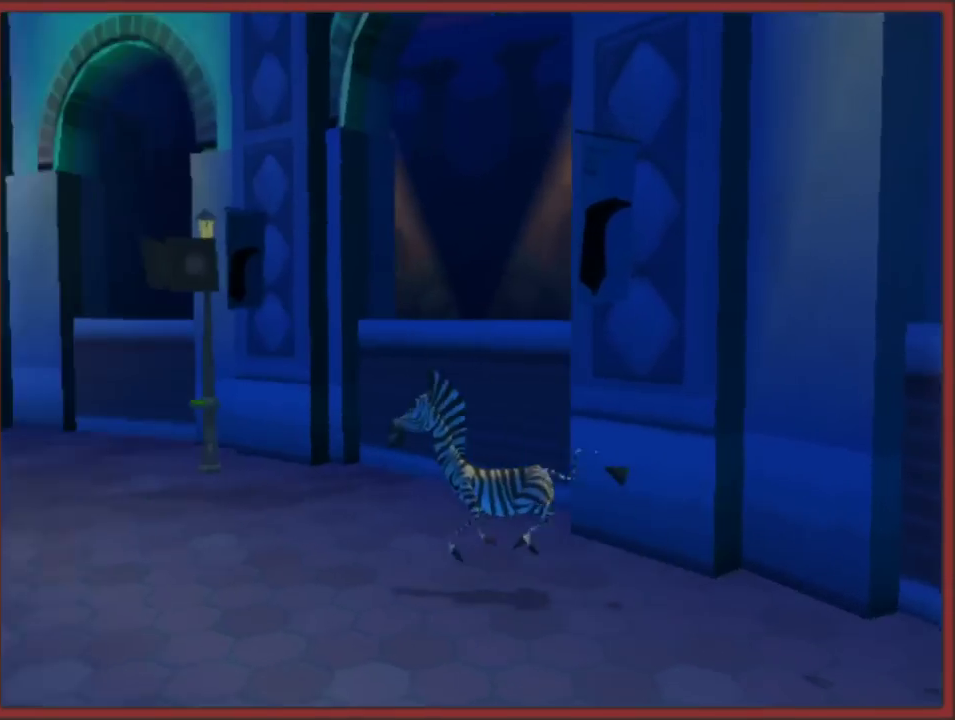
{"buttons": [], "left_stick": "up-right", "right_stick": "center", "events": [[100, "left_stick", "up-left"], [267, "left_stick", "up"], [433, "left_stick", "up-right"]]}
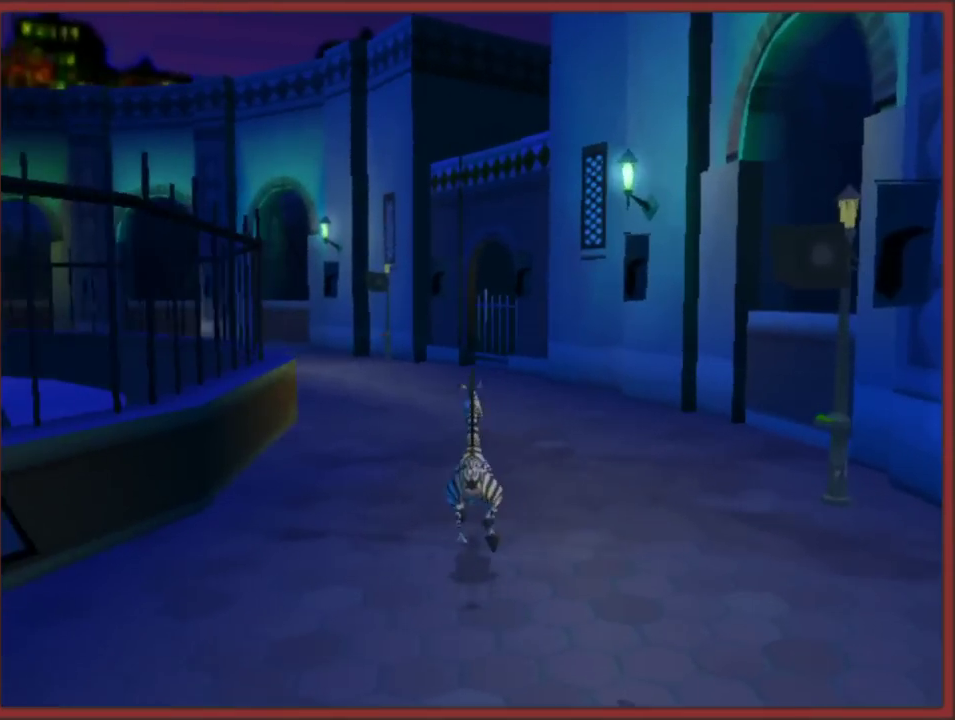
{"buttons": [], "left_stick": "center", "right_stick": "center", "events": [[17, "right_stick", "down"], [300, "left_stick", "center"], [333, "right_stick", "center"]]}
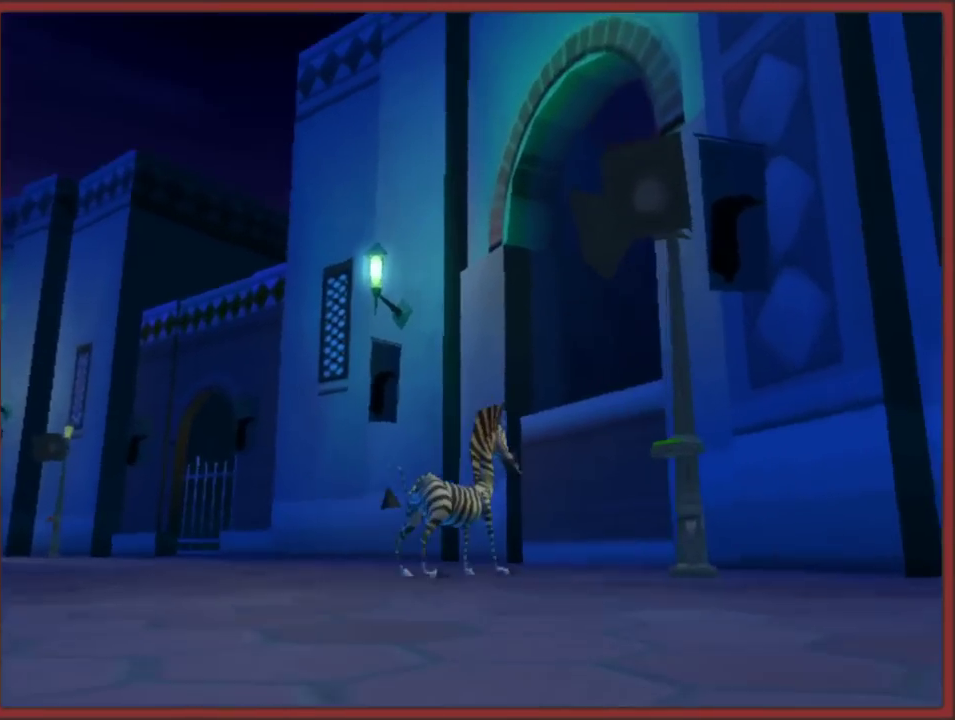
{"buttons": [], "left_stick": "right", "right_stick": "center"}
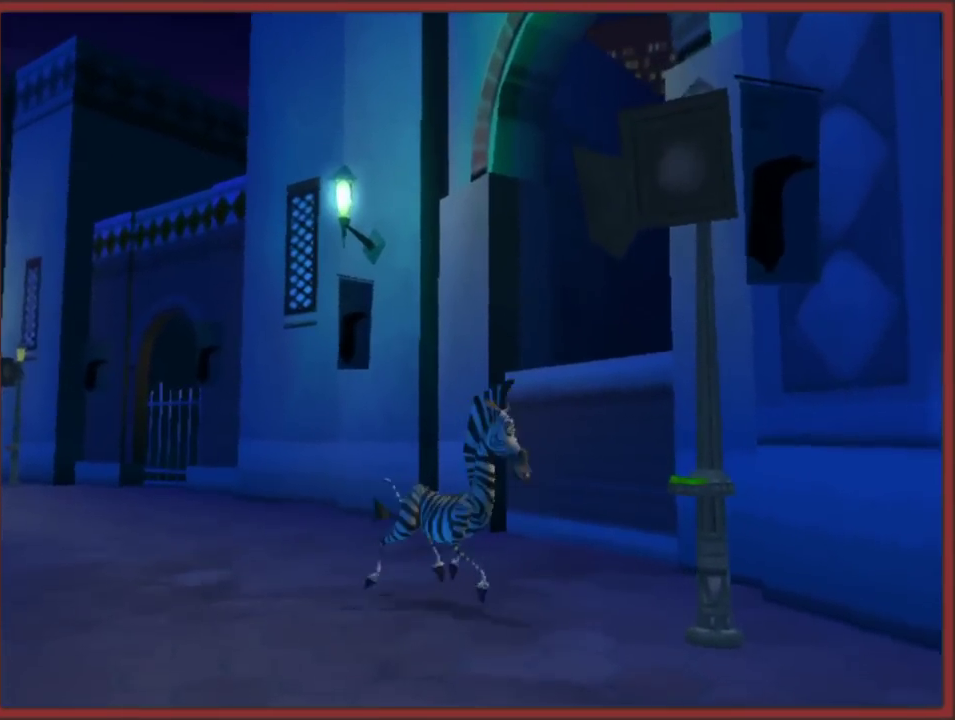
{"buttons": ["B"], "left_stick": "down-right", "right_stick": "center"}
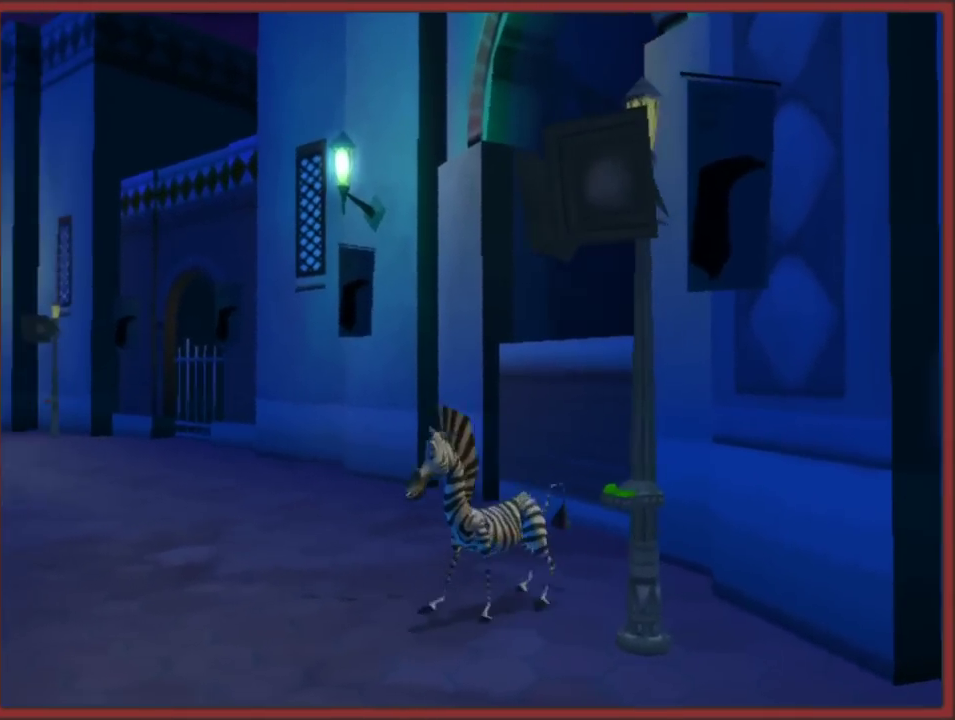
{"buttons": [], "left_stick": "center", "right_stick": "center", "events": [[117, "B", "up"], [117, "left_stick", "center"], [167, "B", "down"], [267, "B", "up"], [317, "B", "down"], [433, "B", "up"]]}
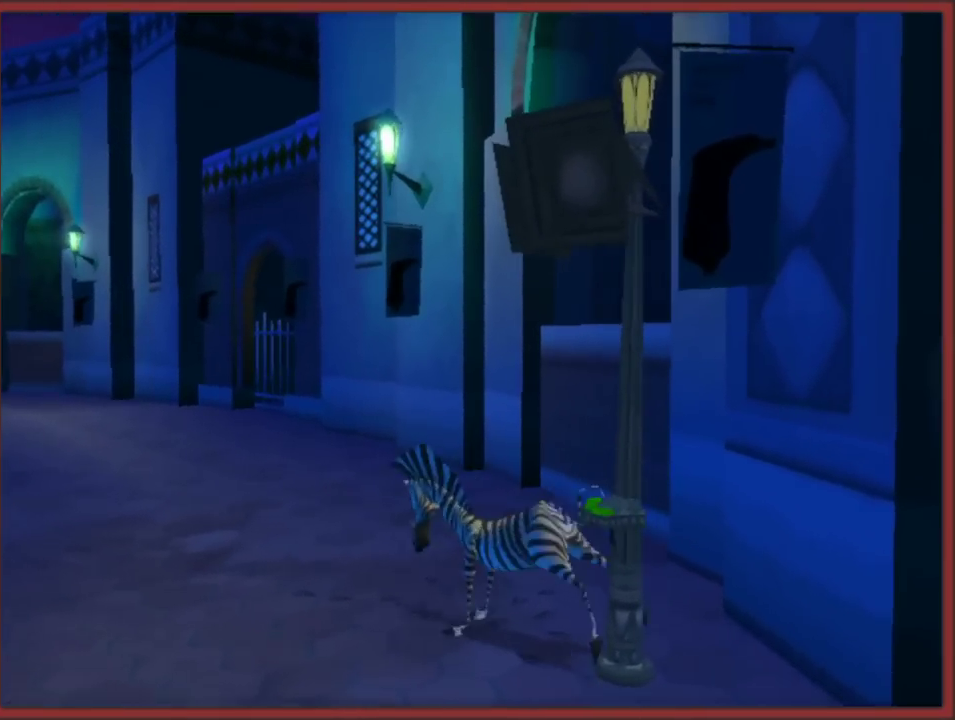
{"buttons": [], "left_stick": "center", "right_stick": "center", "events": []}
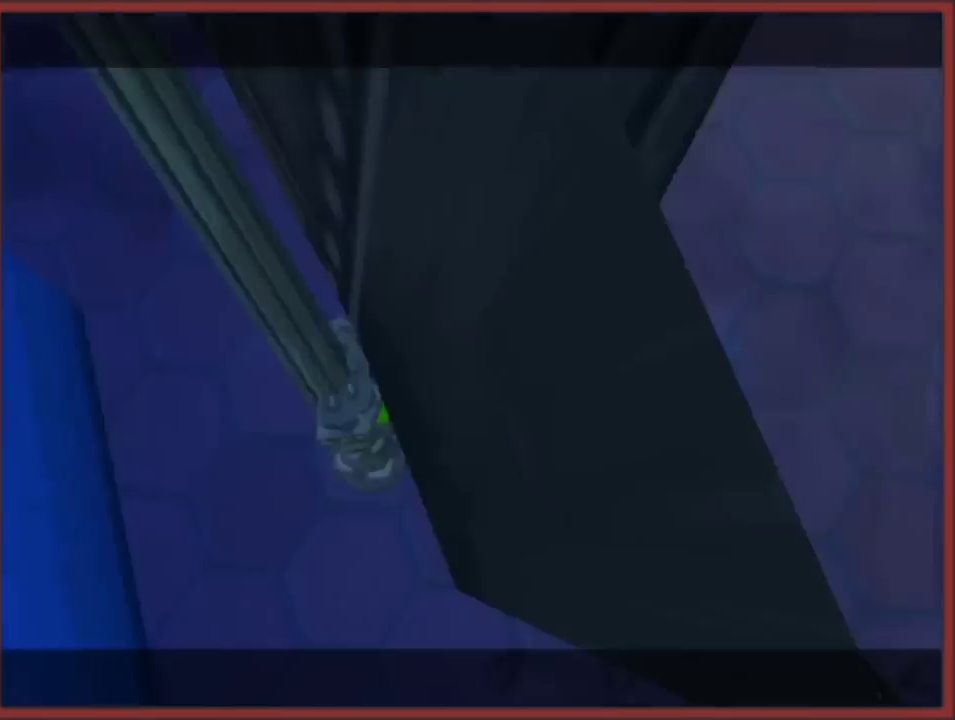
{"buttons": ["A", "B"], "left_stick": "up-right", "right_stick": "center", "events": [[367, "A", "down"], [400, "B", "down"], [467, "left_stick", "up-right"]]}
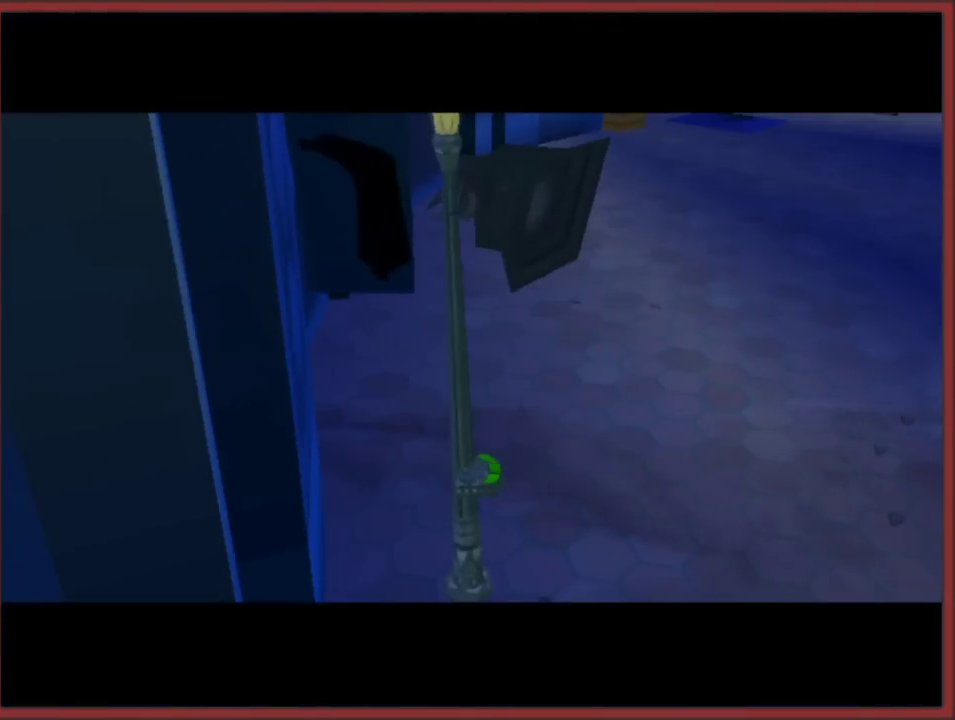
{"buttons": [], "left_stick": "center", "right_stick": "center", "events": [[50, "B", "up"], [133, "A", "up"], [133, "B", "down"], [200, "A", "down"], [217, "B", "up"], [267, "A", "up"], [450, "left_stick", "center"]]}
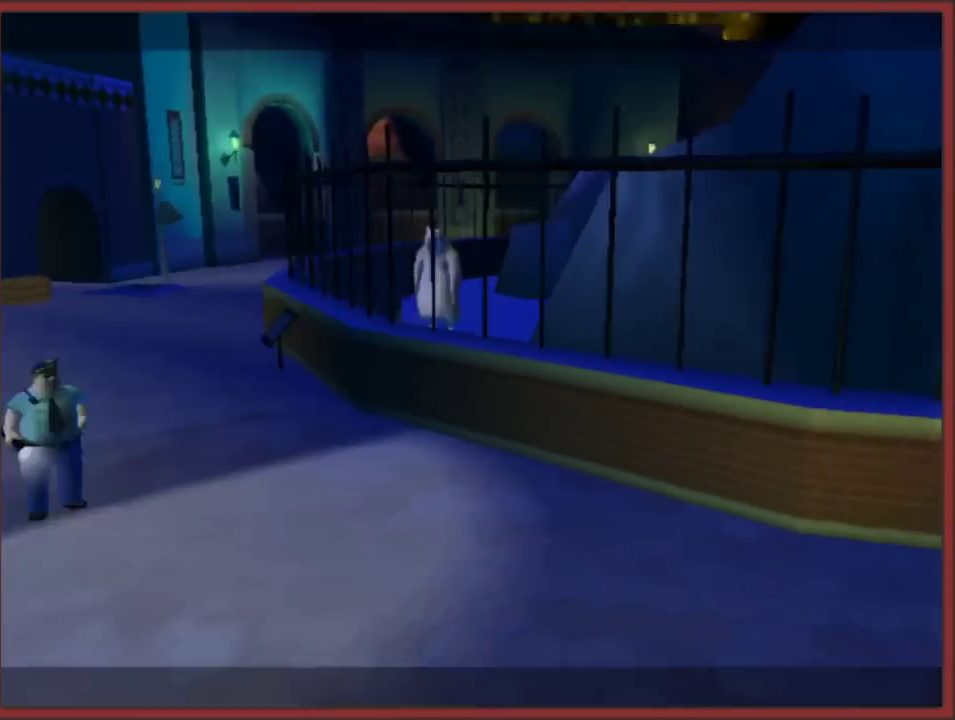
{"buttons": [], "left_stick": "right", "right_stick": "left", "events": [[233, "right_stick", "right"], [300, "right_stick", "center"], [350, "left_stick", "right"], [383, "right_stick", "left"]]}
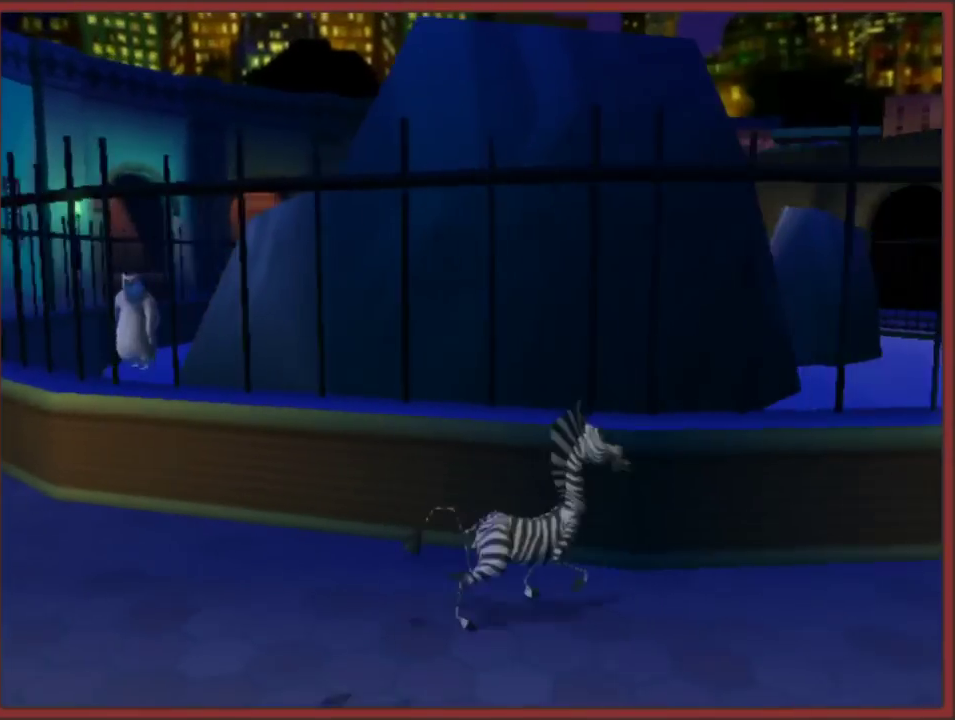
{"buttons": [], "left_stick": "up-right", "right_stick": "center", "events": [[450, "left_stick", "up-right"], [483, "right_stick", "center"]]}
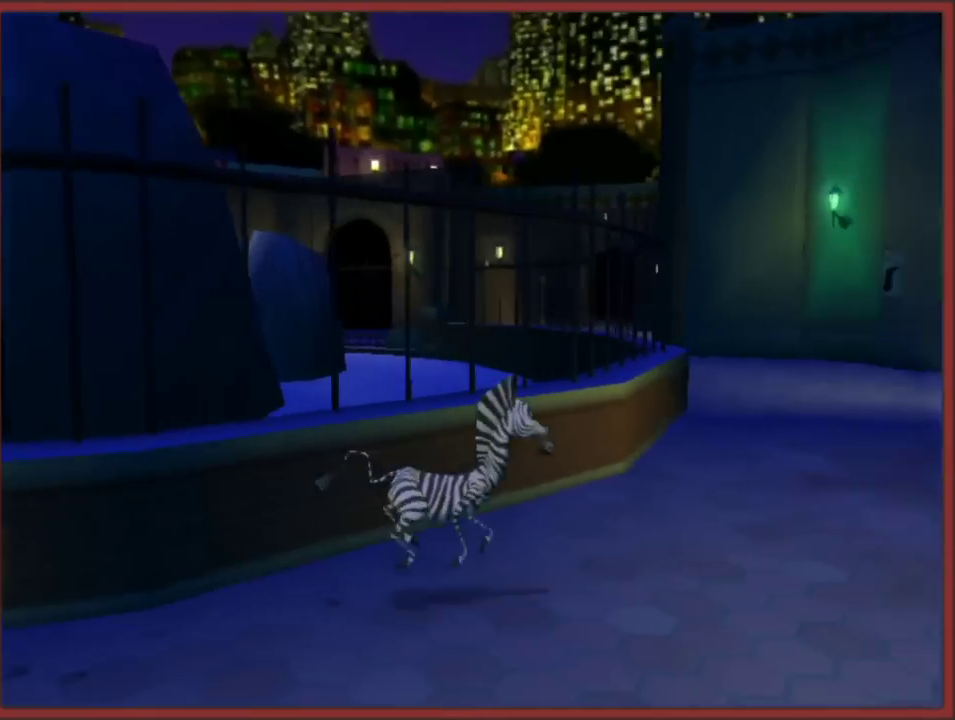
{"buttons": [], "left_stick": "up", "right_stick": "down", "events": [[150, "left_stick", "up"], [233, "right_stick", "down"]]}